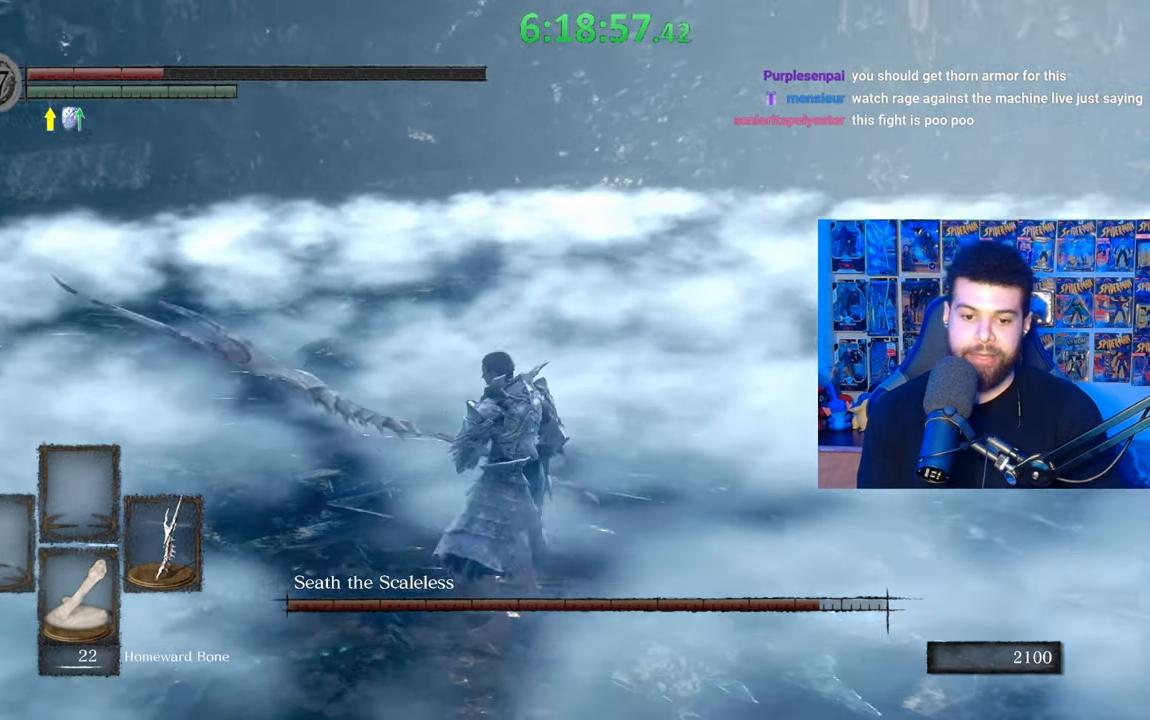
Gameplay with a controller (Xbox layout); each line is a JSON object with the inputs held at the frame after it. "events" lists button and stick changes between this image and that frame as [ms after this image, input, new state], when the widget could be followed in between.
{"buttons": ["B"], "left_stick": "down-left", "right_stick": "center", "events": [[17, "right_stick", "center"], [83, "B", "down"], [333, "DPAD_DOWN", "down"], [433, "DPAD_DOWN", "up"]]}
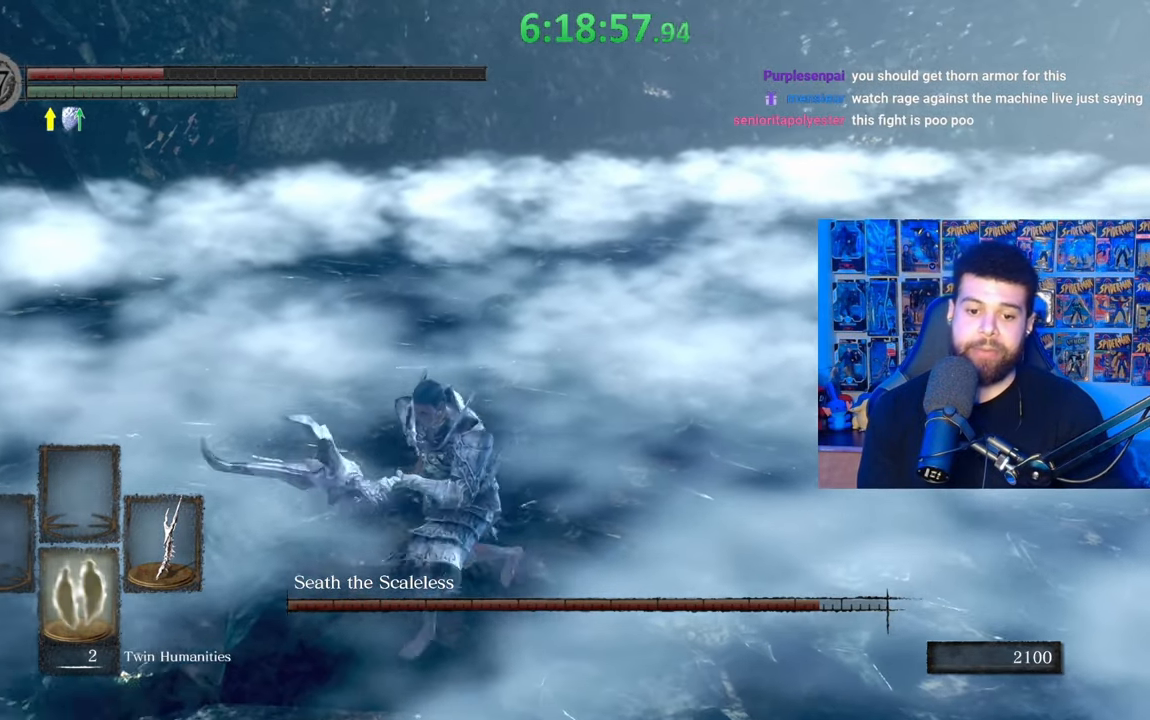
{"buttons": ["B", "X"], "left_stick": "down-left", "right_stick": "center", "events": [[33, "right_stick", "right"], [133, "right_stick", "center"], [483, "X", "down"]]}
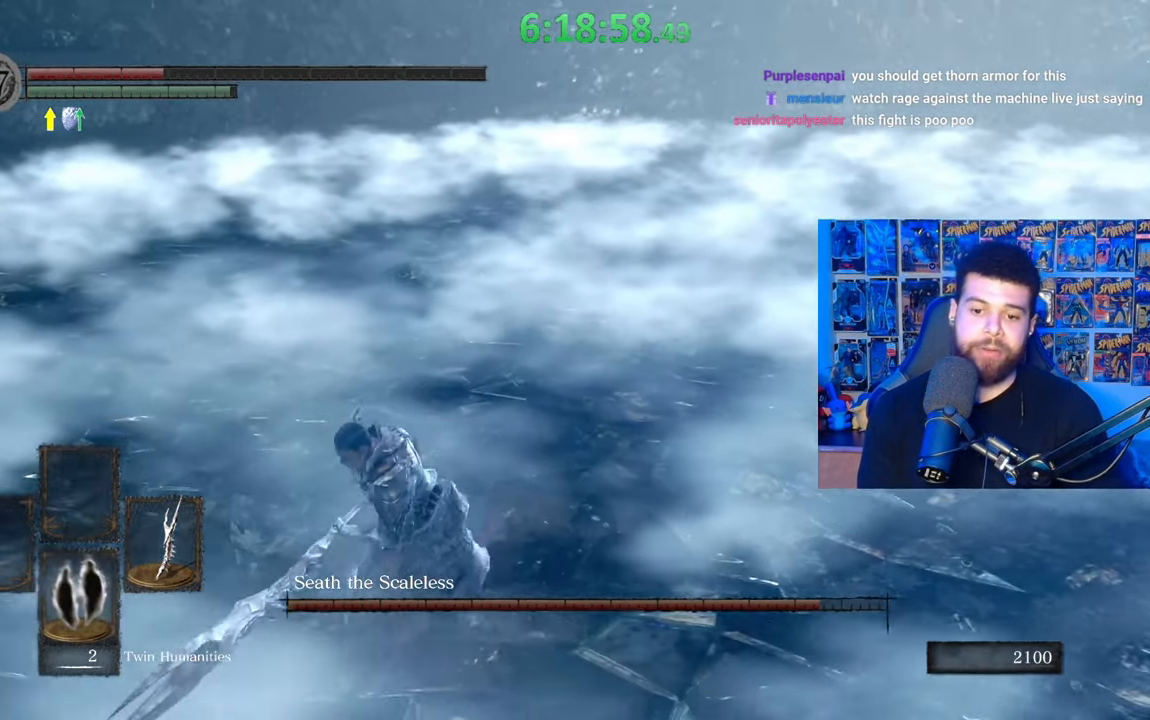
{"buttons": ["B"], "left_stick": "center", "right_stick": "center", "events": [[133, "X", "up"], [283, "left_stick", "center"]]}
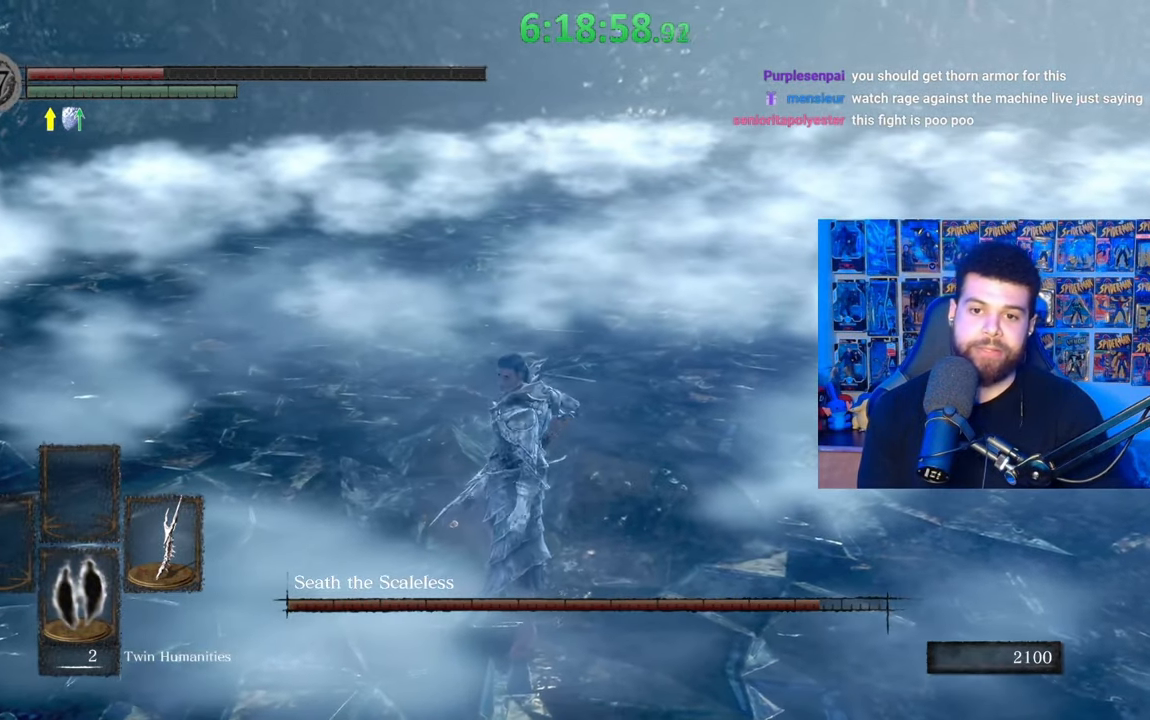
{"buttons": [], "left_stick": "center", "right_stick": "center", "events": [[233, "B", "up"]]}
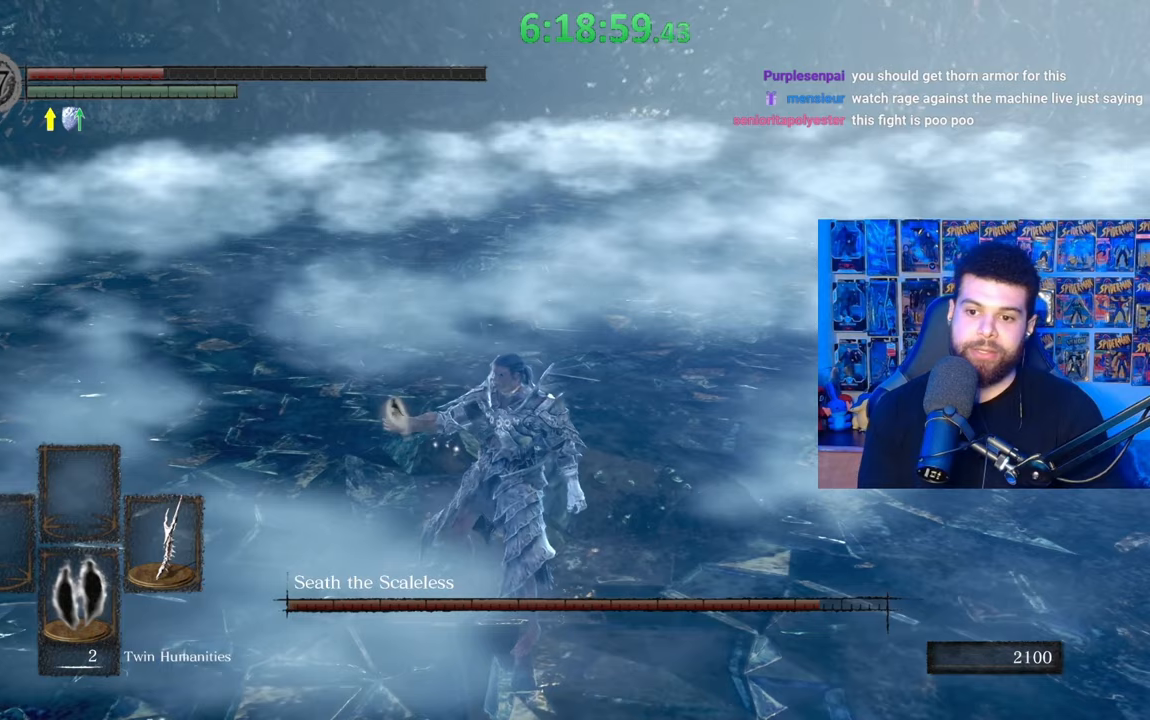
{"buttons": [], "left_stick": "center", "right_stick": "center", "events": [[233, "left_stick", "left"], [333, "left_stick", "down-left"], [333, "right_stick", "right"], [433, "left_stick", "center"], [467, "right_stick", "center"]]}
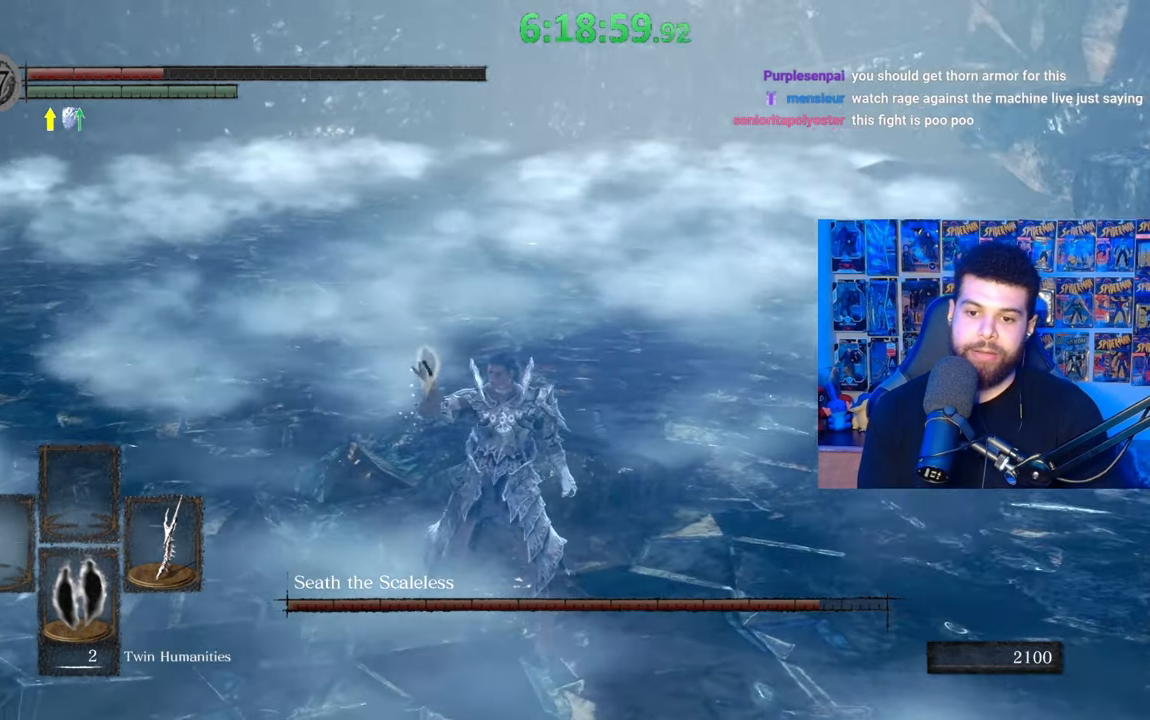
{"buttons": [], "left_stick": "down-left", "right_stick": "center", "events": [[33, "left_stick", "left"], [117, "left_stick", "down-left"], [233, "left_stick", "center"], [383, "left_stick", "down-left"]]}
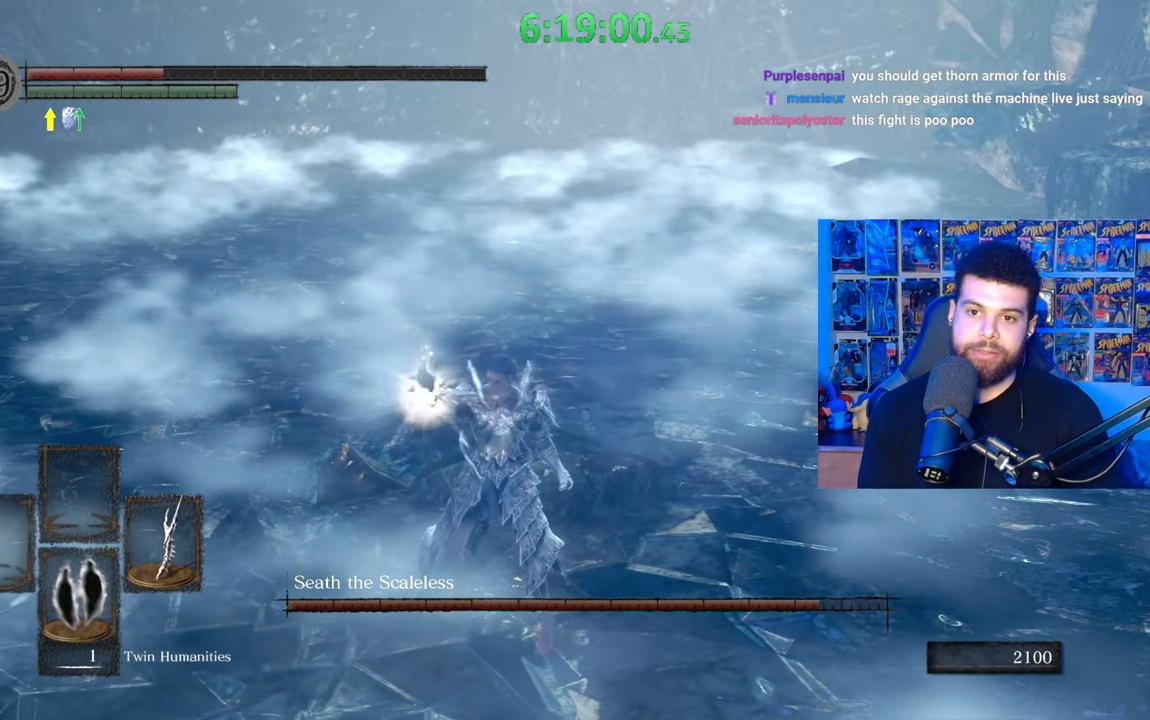
{"buttons": [], "left_stick": "center", "right_stick": "center", "events": [[17, "left_stick", "center"], [283, "left_stick", "down-left"], [467, "left_stick", "center"]]}
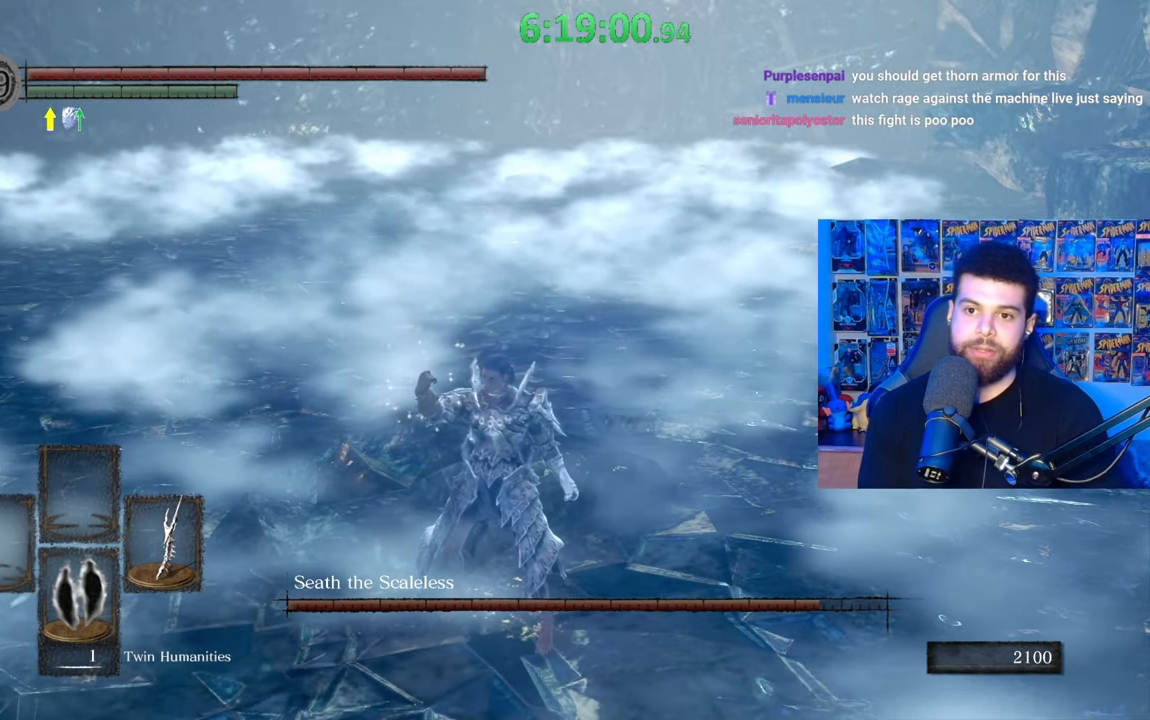
{"buttons": [], "left_stick": "left", "right_stick": "right", "events": [[117, "left_stick", "left"], [433, "right_stick", "right"]]}
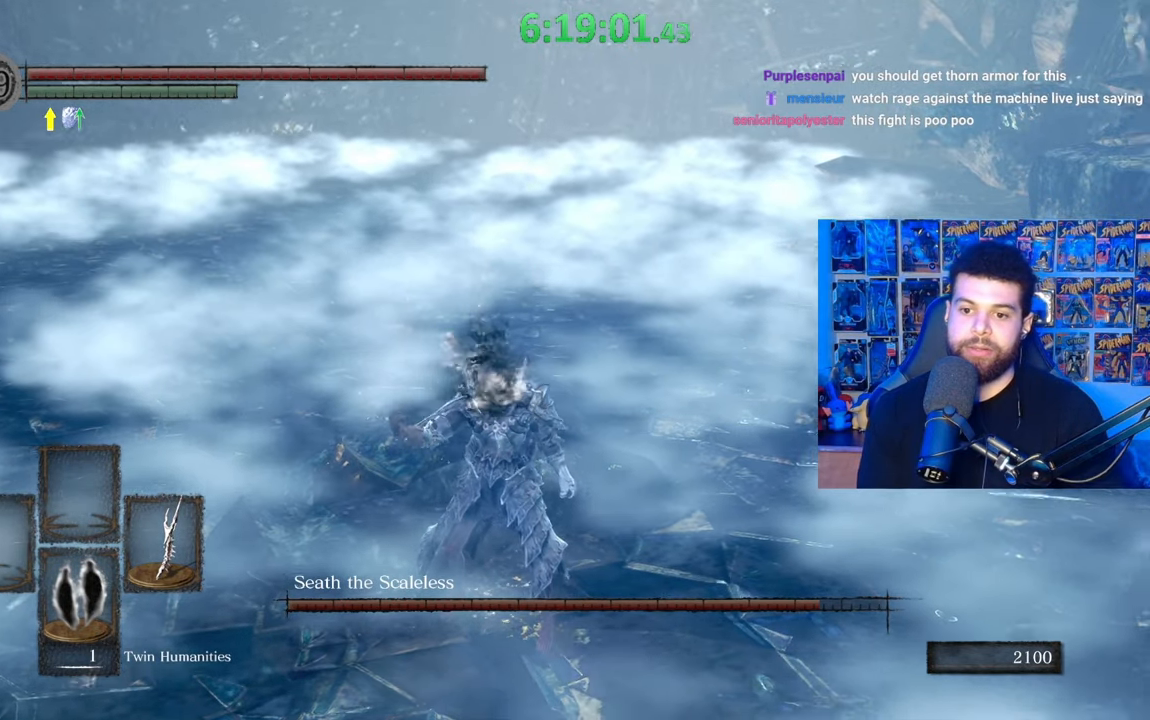
{"buttons": ["B"], "left_stick": "up-left", "right_stick": "center", "events": [[33, "right_stick", "center"], [233, "left_stick", "up-left"], [233, "right_stick", "left"], [333, "right_stick", "center"], [433, "B", "down"]]}
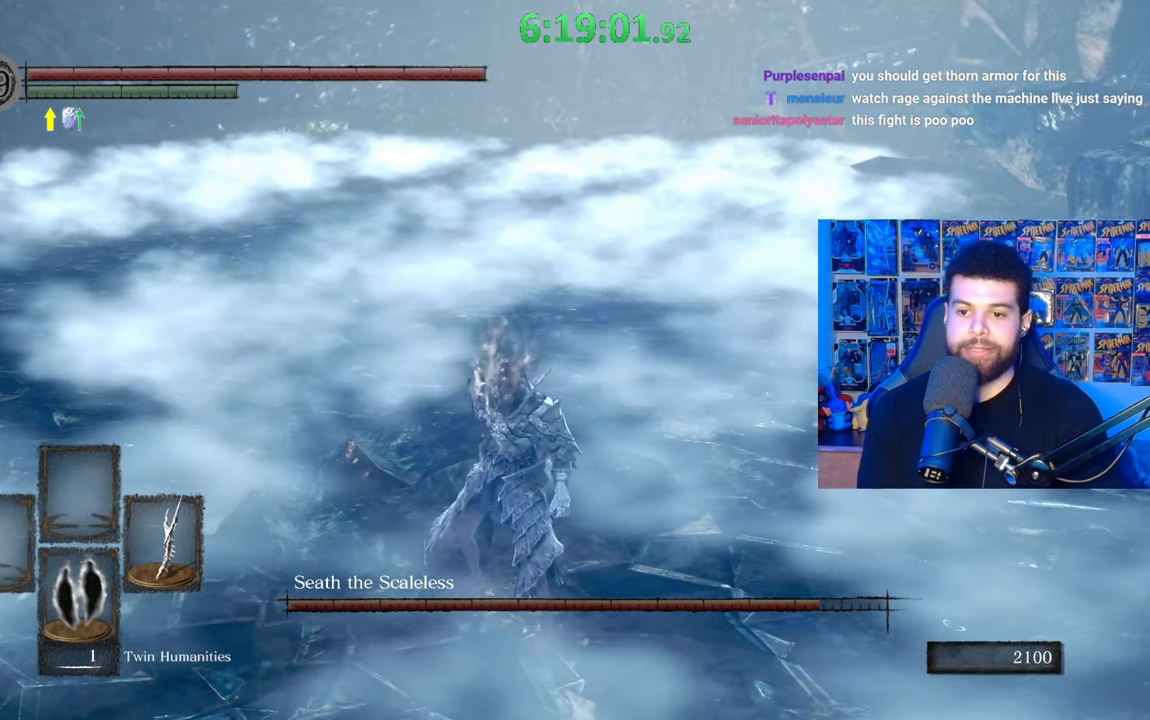
{"buttons": ["B"], "left_stick": "up", "right_stick": "center", "events": [[133, "left_stick", "up"], [317, "right_stick", "left"], [383, "right_stick", "center"]]}
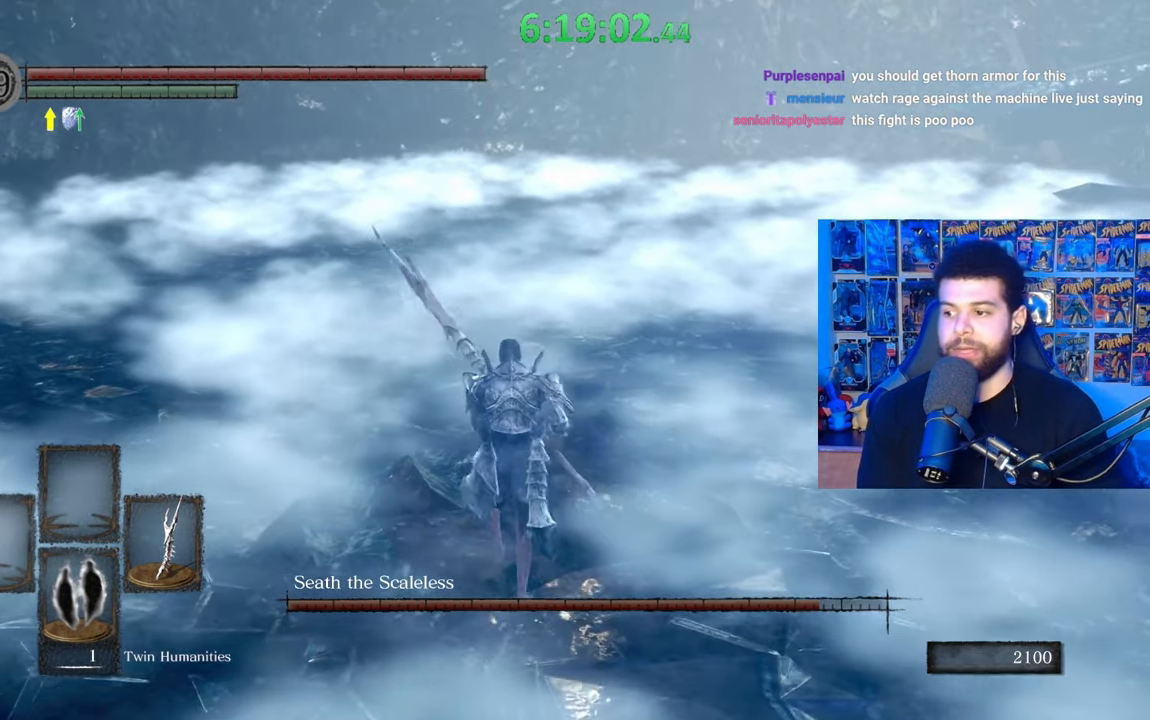
{"buttons": ["B"], "left_stick": "up", "right_stick": "center", "events": []}
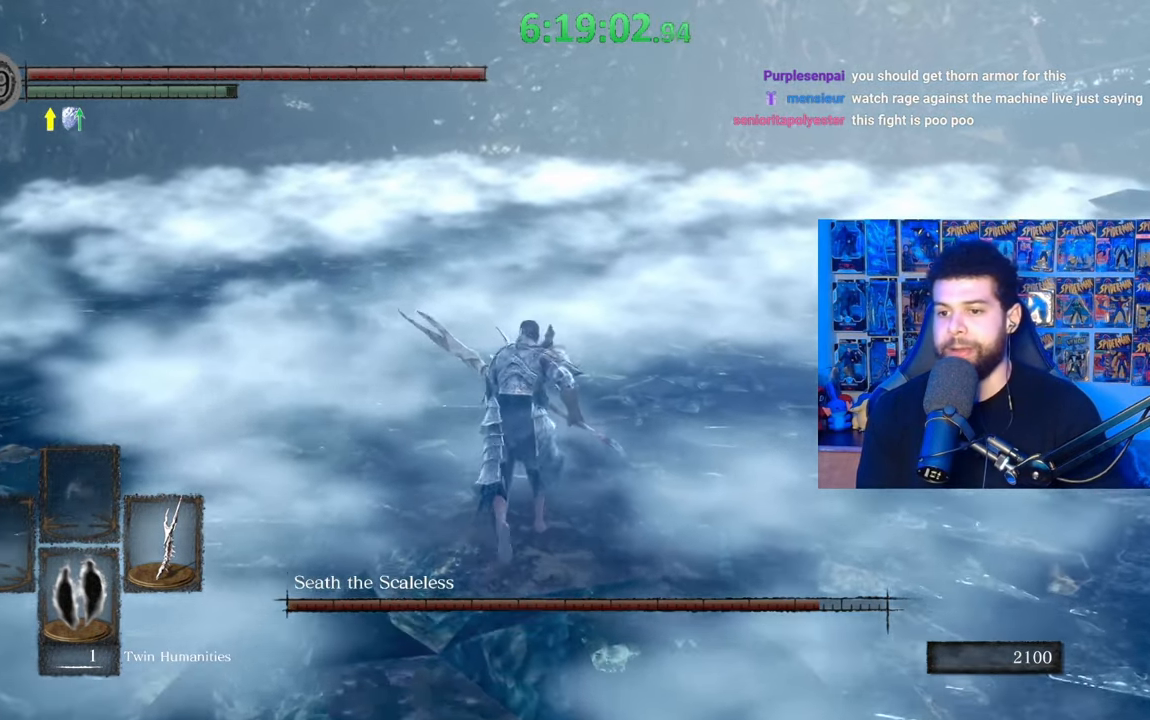
{"buttons": [], "left_stick": "center", "right_stick": "center", "events": [[67, "R1", "down"], [217, "R1", "up"], [233, "B", "up"], [367, "left_stick", "center"]]}
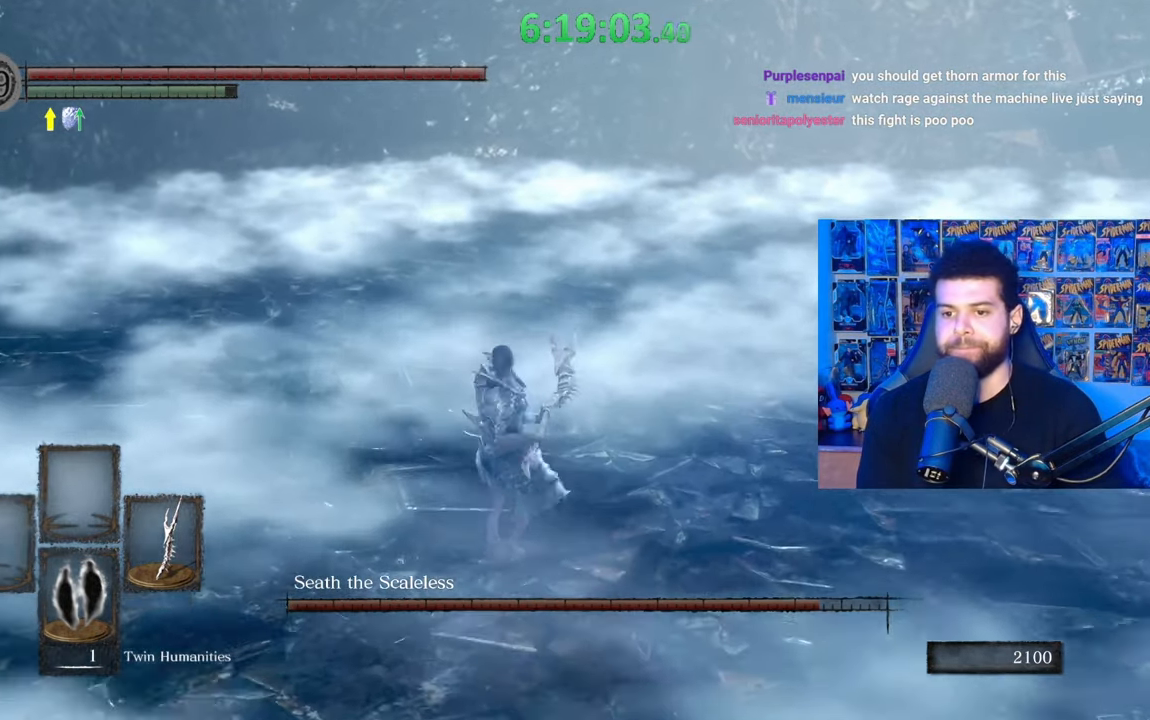
{"buttons": [], "left_stick": "down-left", "right_stick": "center", "events": [[83, "left_stick", "down-left"], [183, "right_stick", "right"], [267, "right_stick", "center"], [383, "B", "down"], [467, "B", "up"]]}
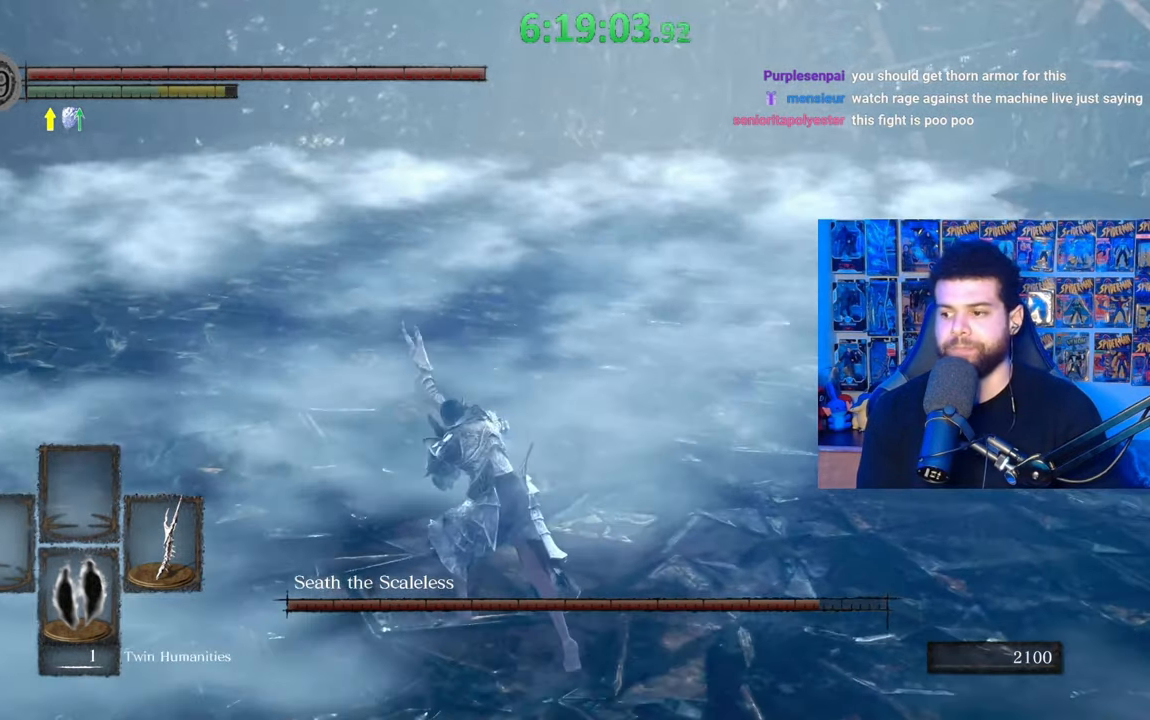
{"buttons": [], "left_stick": "center", "right_stick": "right", "events": [[33, "B", "down"], [133, "B", "up"], [383, "left_stick", "center"], [483, "right_stick", "right"]]}
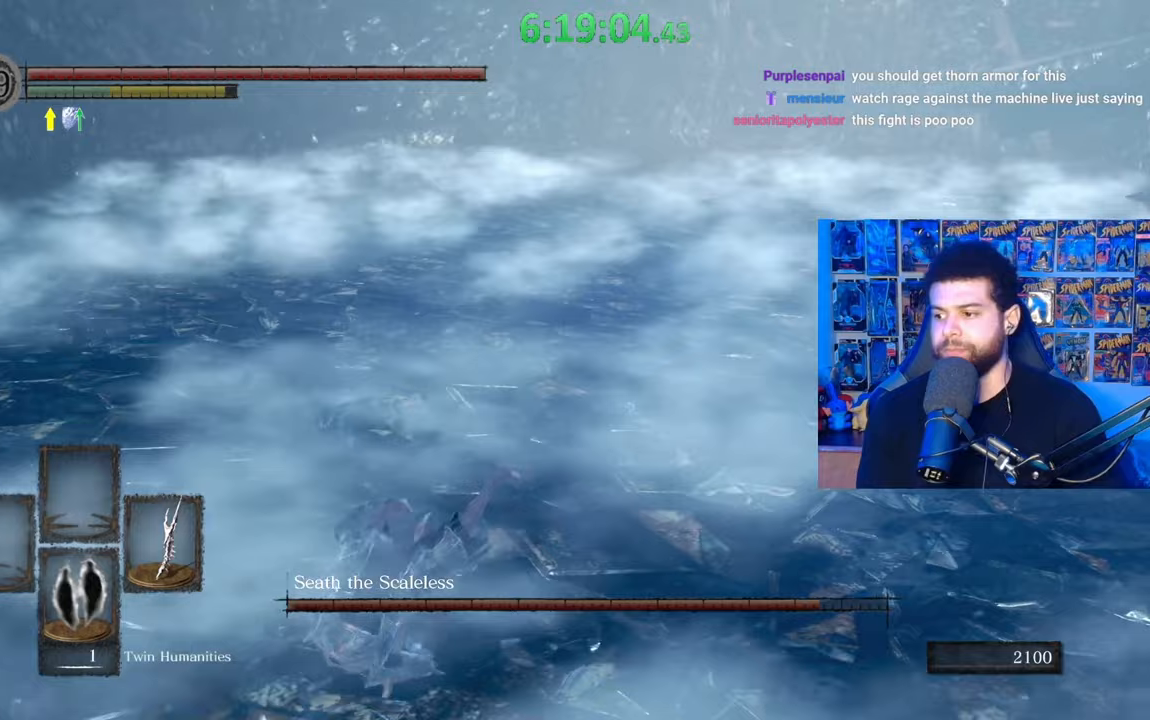
{"buttons": ["B"], "left_stick": "down-left", "right_stick": "center", "events": [[17, "left_stick", "down-left"], [117, "right_stick", "center"], [183, "B", "down"]]}
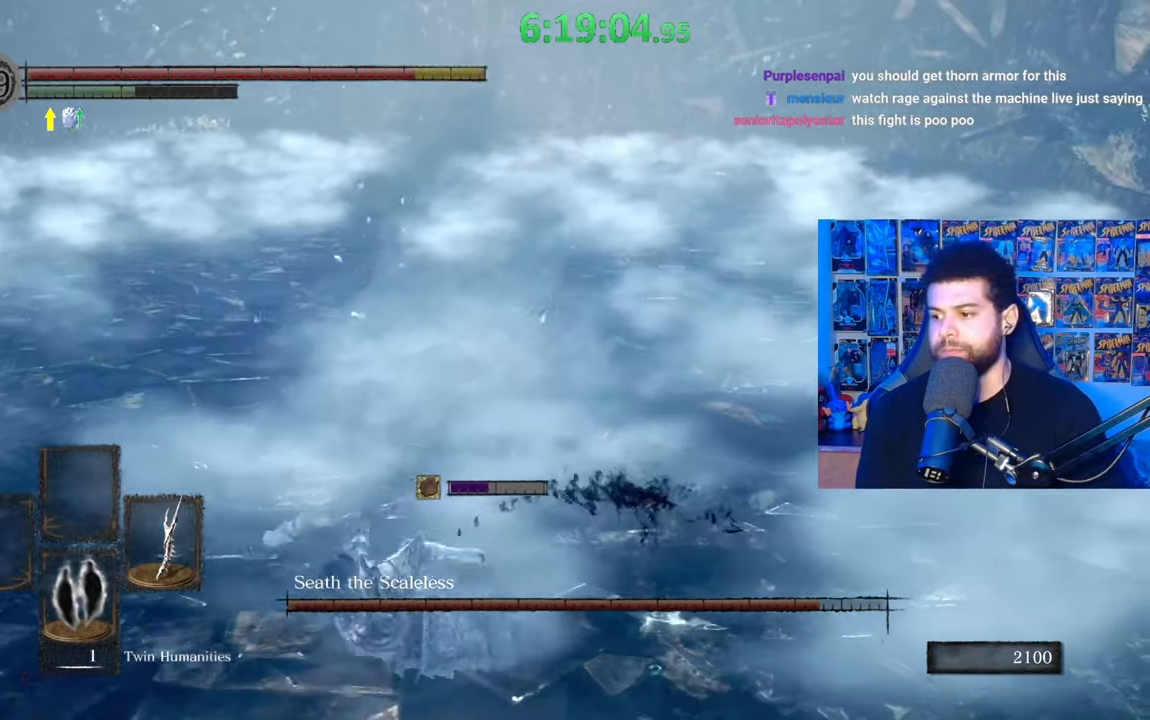
{"buttons": [], "left_stick": "center", "right_stick": "center", "events": [[317, "left_stick", "center"], [333, "B", "up"]]}
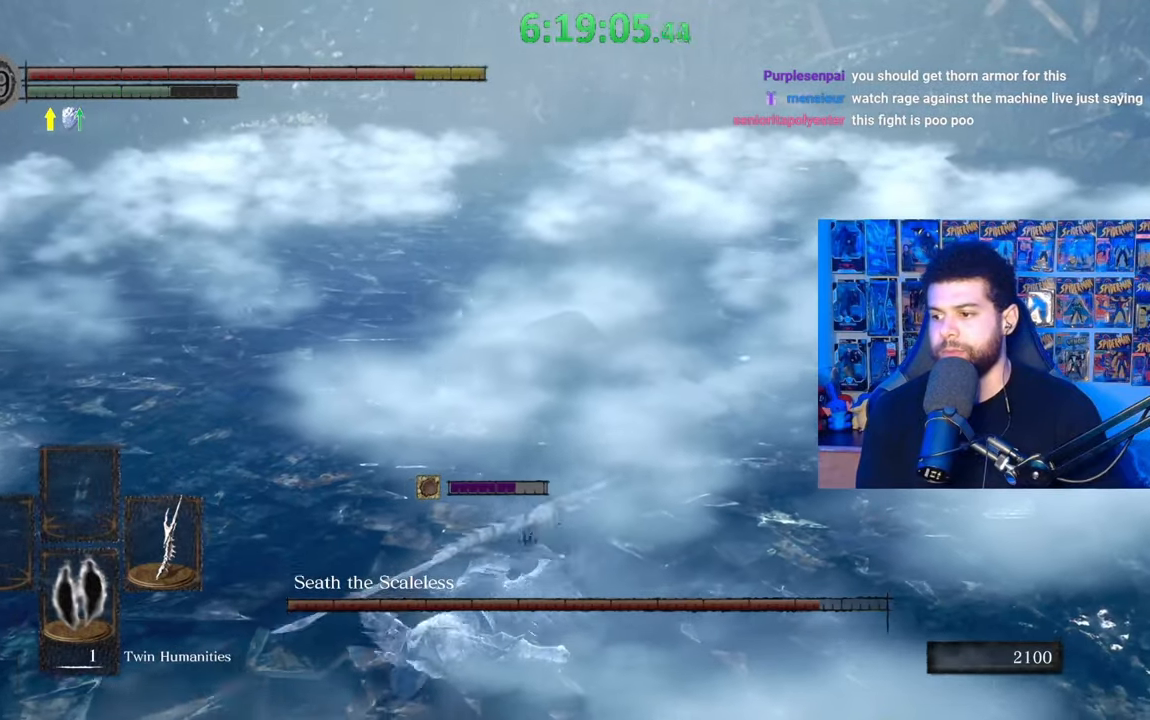
{"buttons": ["B"], "left_stick": "left", "right_stick": "center", "events": [[17, "left_stick", "left"], [183, "right_stick", "right"], [283, "right_stick", "center"], [417, "B", "down"]]}
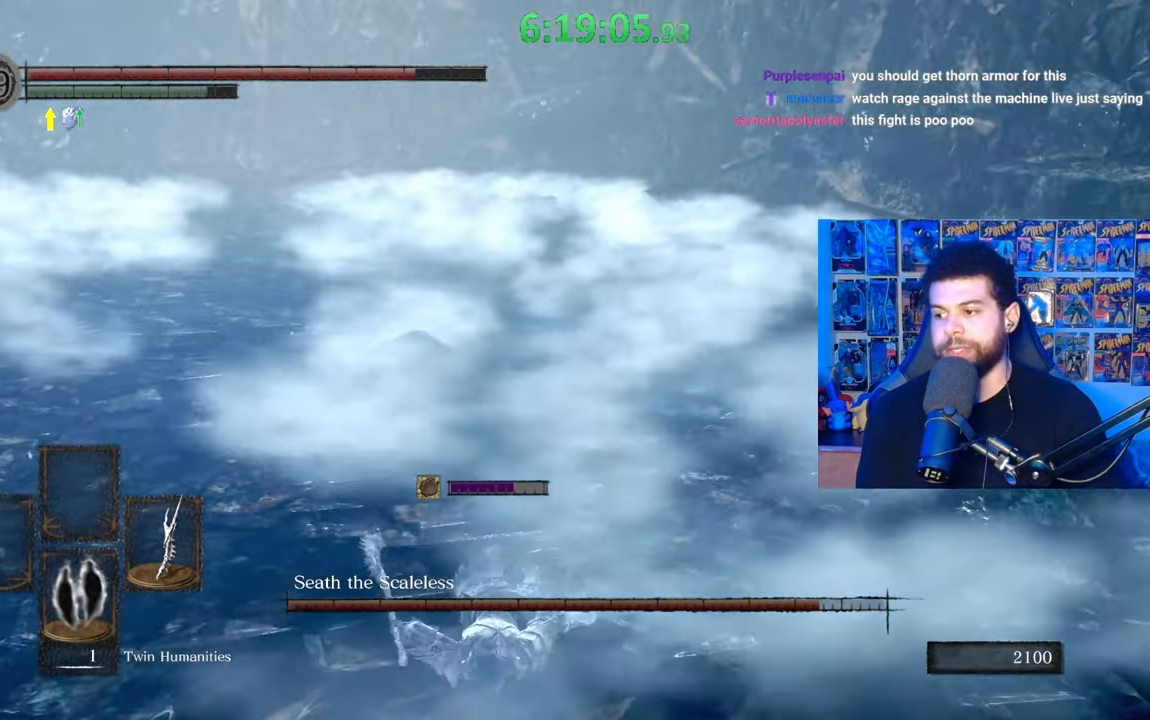
{"buttons": ["B"], "left_stick": "up-left", "right_stick": "center", "events": [[83, "left_stick", "up-left"], [233, "right_stick", "left"], [367, "right_stick", "center"]]}
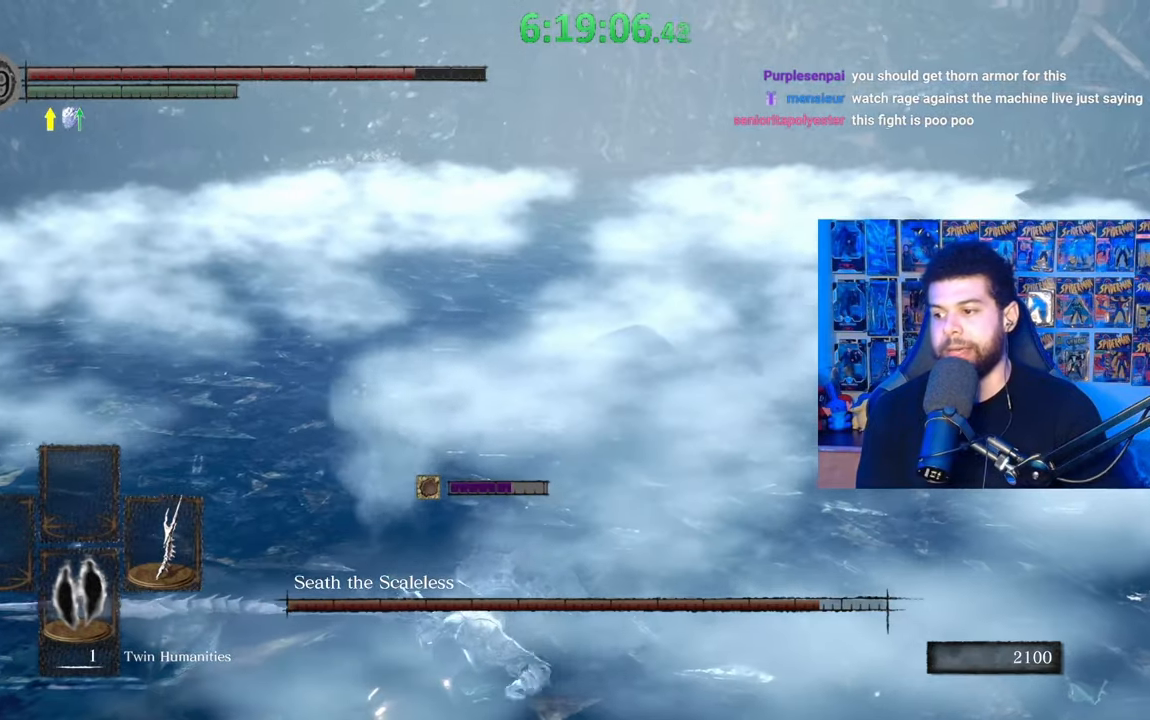
{"buttons": ["B"], "left_stick": "left", "right_stick": "right", "events": [[383, "right_stick", "right"], [433, "left_stick", "left"]]}
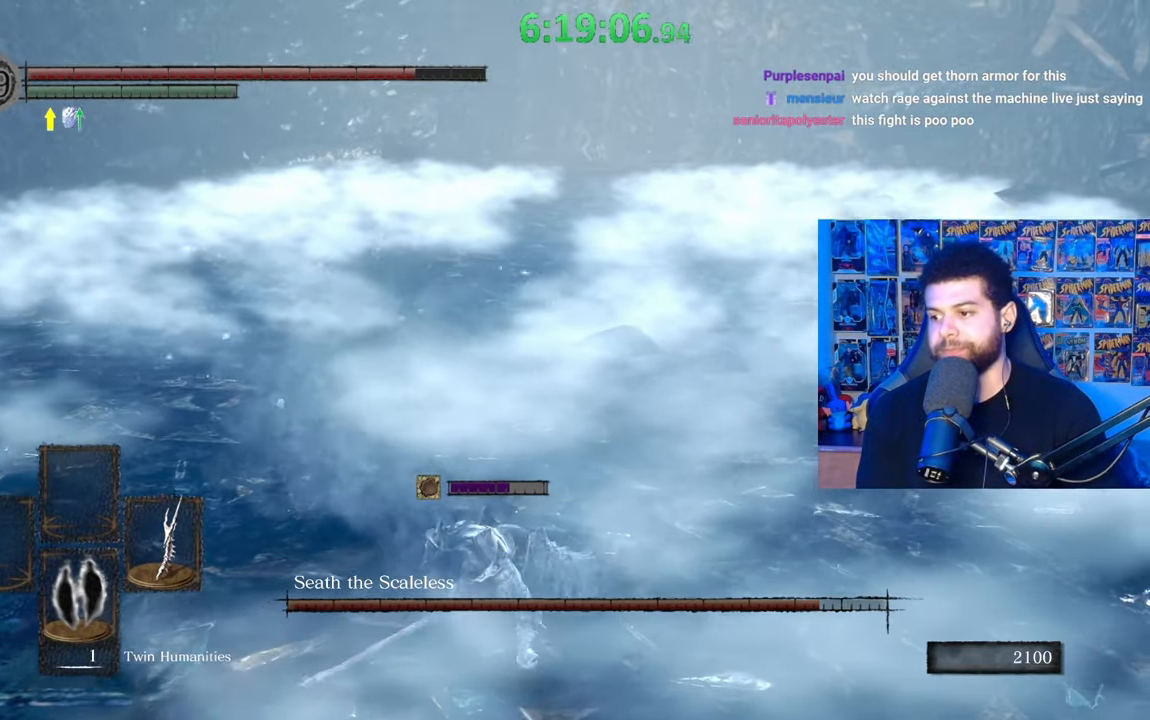
{"buttons": ["B"], "left_stick": "up-left", "right_stick": "center", "events": [[67, "right_stick", "center"], [183, "left_stick", "up-left"]]}
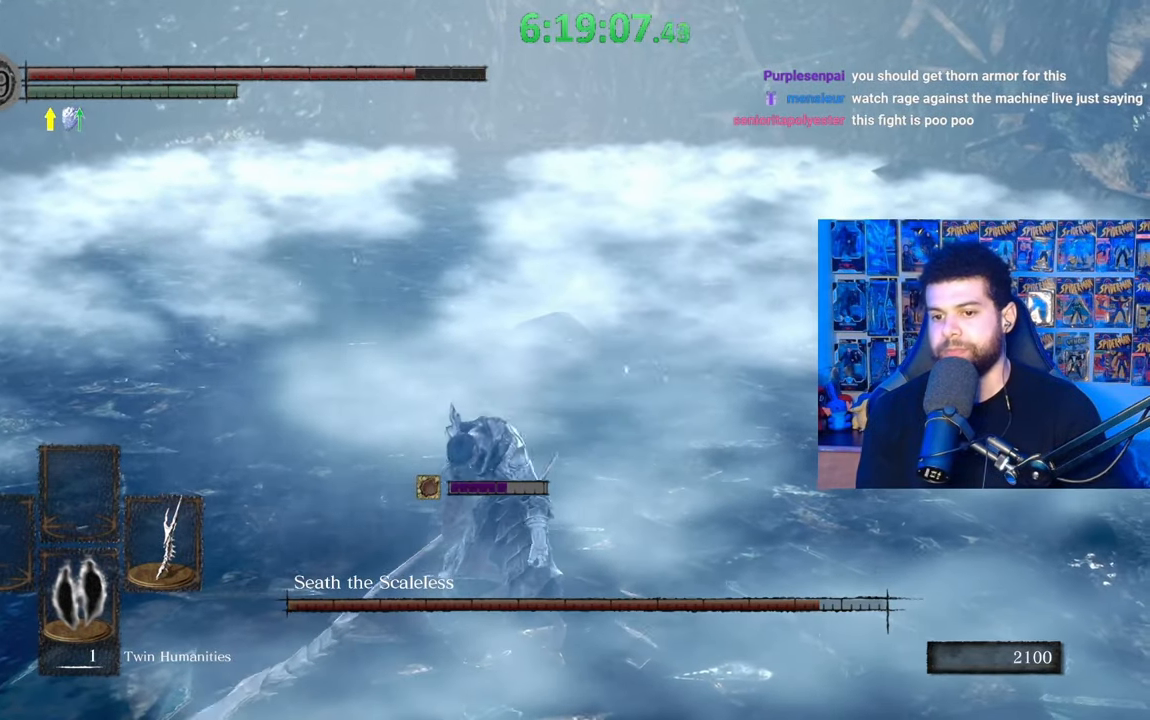
{"buttons": ["B"], "left_stick": "up", "right_stick": "center", "events": [[367, "left_stick", "up"]]}
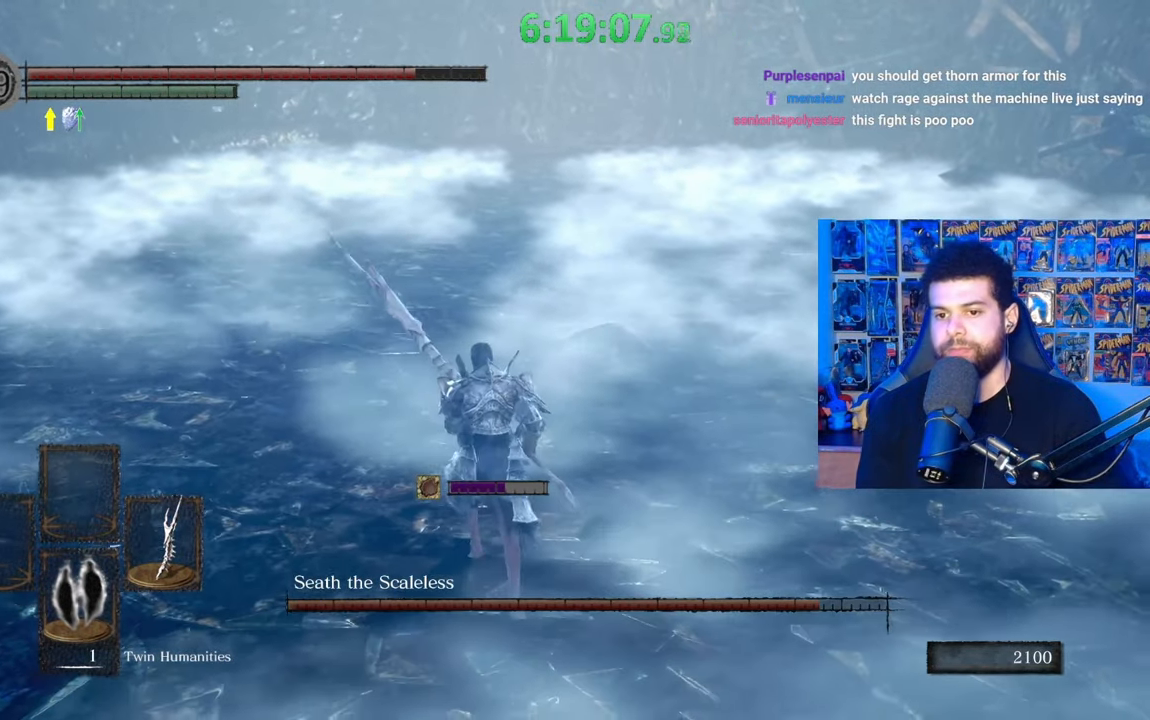
{"buttons": [], "left_stick": "up", "right_stick": "center", "events": [[83, "R1", "down"], [233, "R1", "up"], [283, "B", "up"]]}
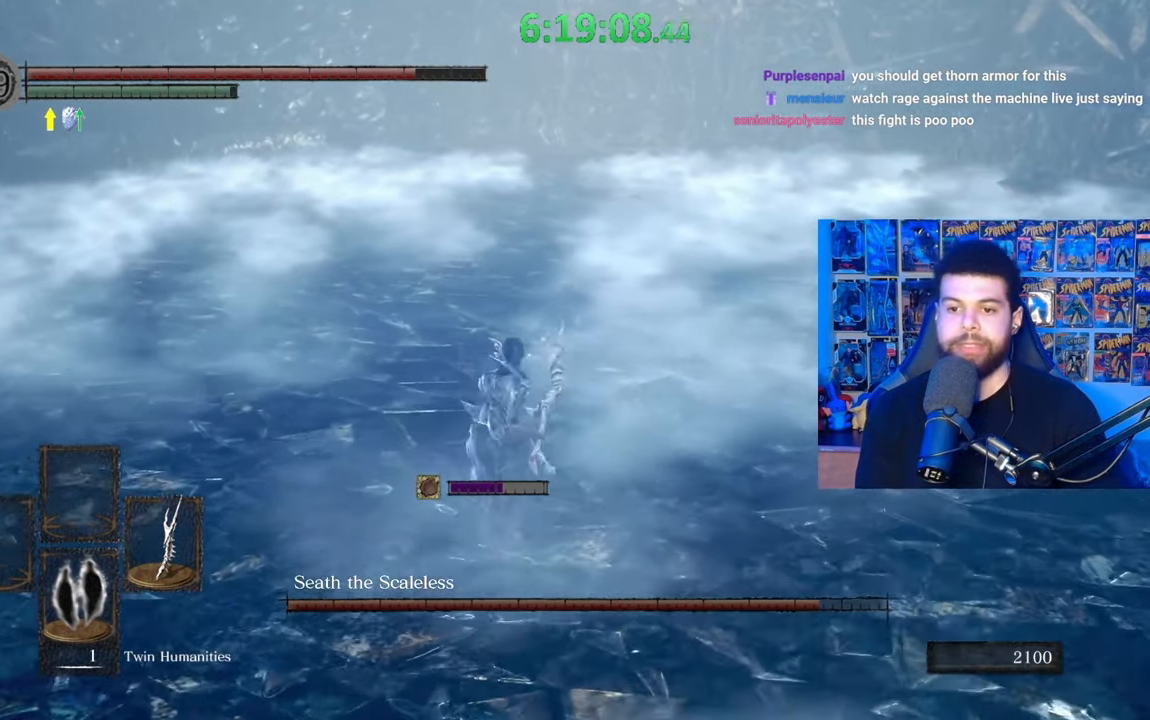
{"buttons": [], "left_stick": "up-left", "right_stick": "left", "events": [[33, "left_stick", "center"], [283, "left_stick", "up-left"], [483, "right_stick", "left"]]}
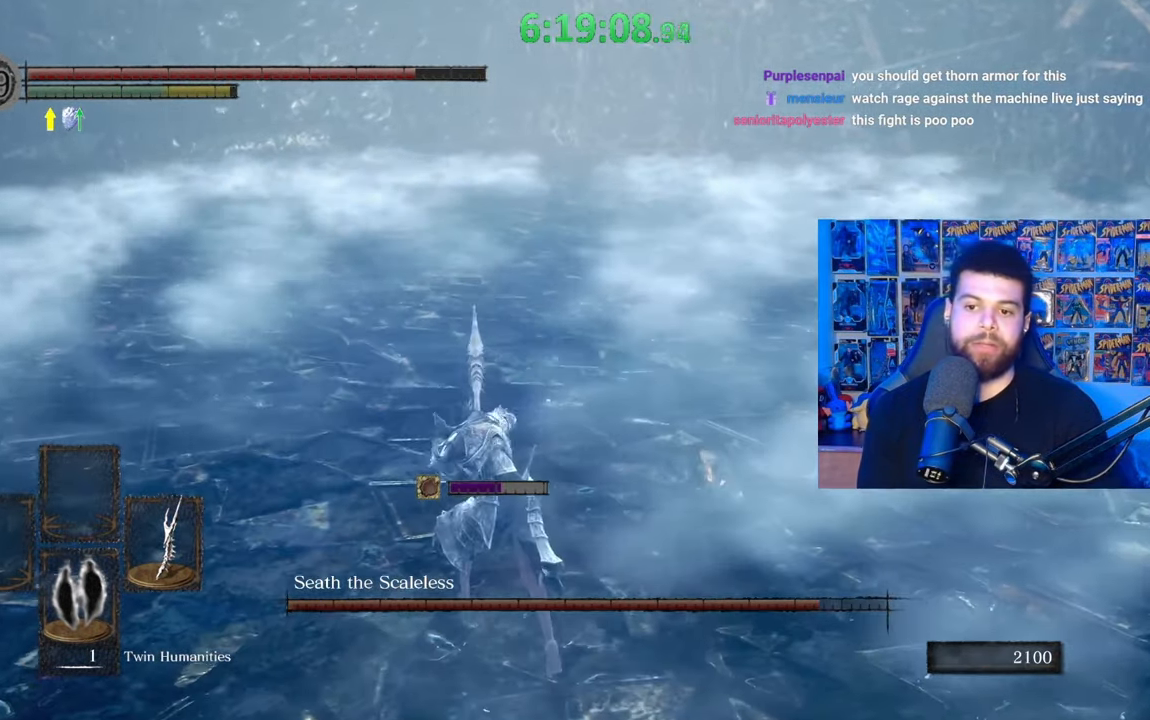
{"buttons": ["B"], "left_stick": "up-right", "right_stick": "center", "events": [[100, "left_stick", "up-right"], [100, "right_stick", "center"], [183, "B", "down"]]}
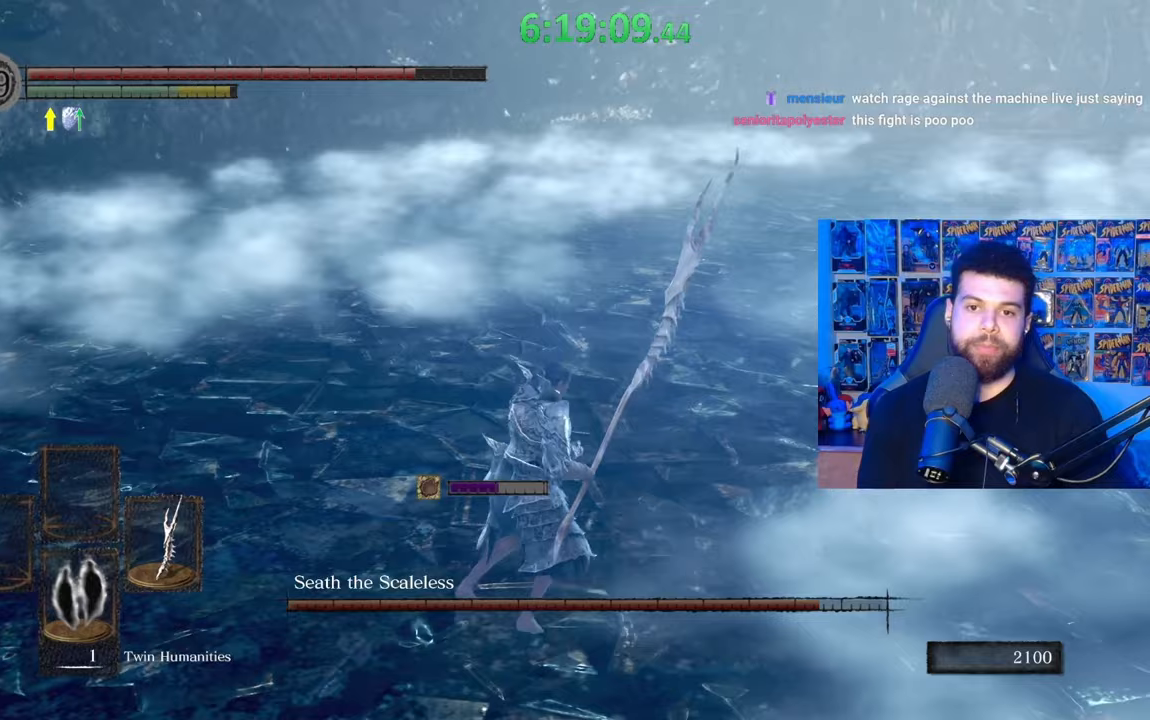
{"buttons": ["B"], "left_stick": "up-right", "right_stick": "left", "events": [[33, "right_stick", "right"], [133, "right_stick", "center"], [317, "right_stick", "left"]]}
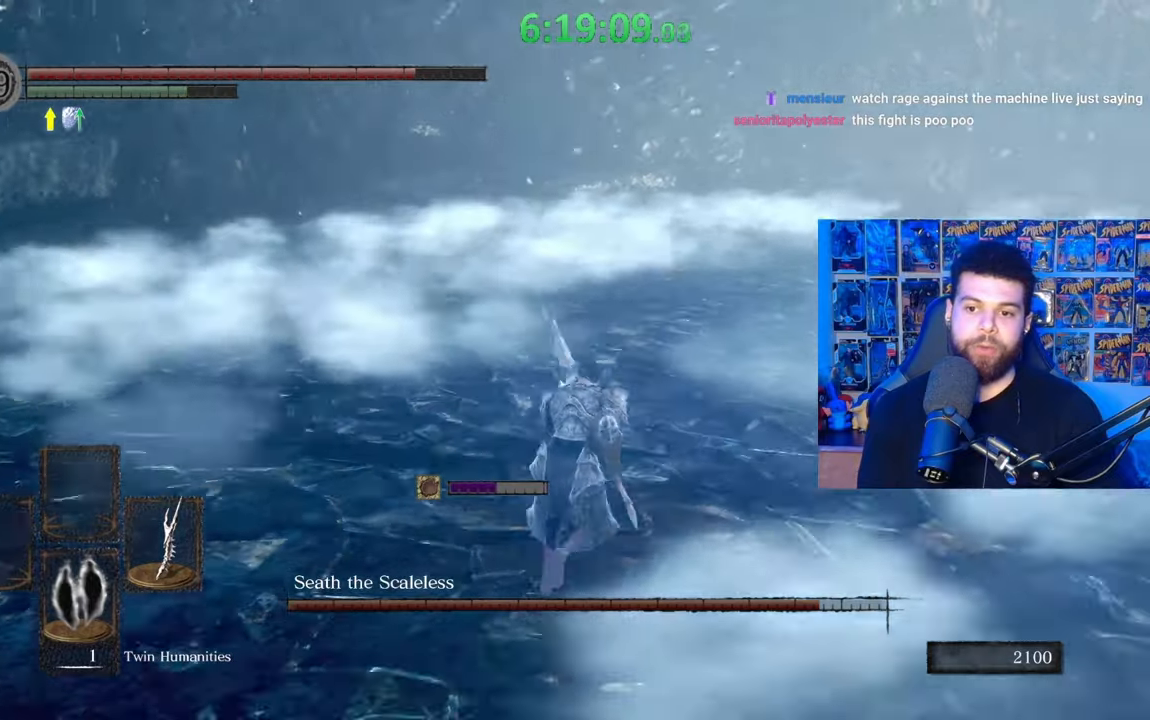
{"buttons": ["B"], "left_stick": "down", "right_stick": "left", "events": [[133, "left_stick", "right"], [233, "left_stick", "down-right"], [383, "left_stick", "down"], [417, "right_stick", "center"], [483, "right_stick", "left"]]}
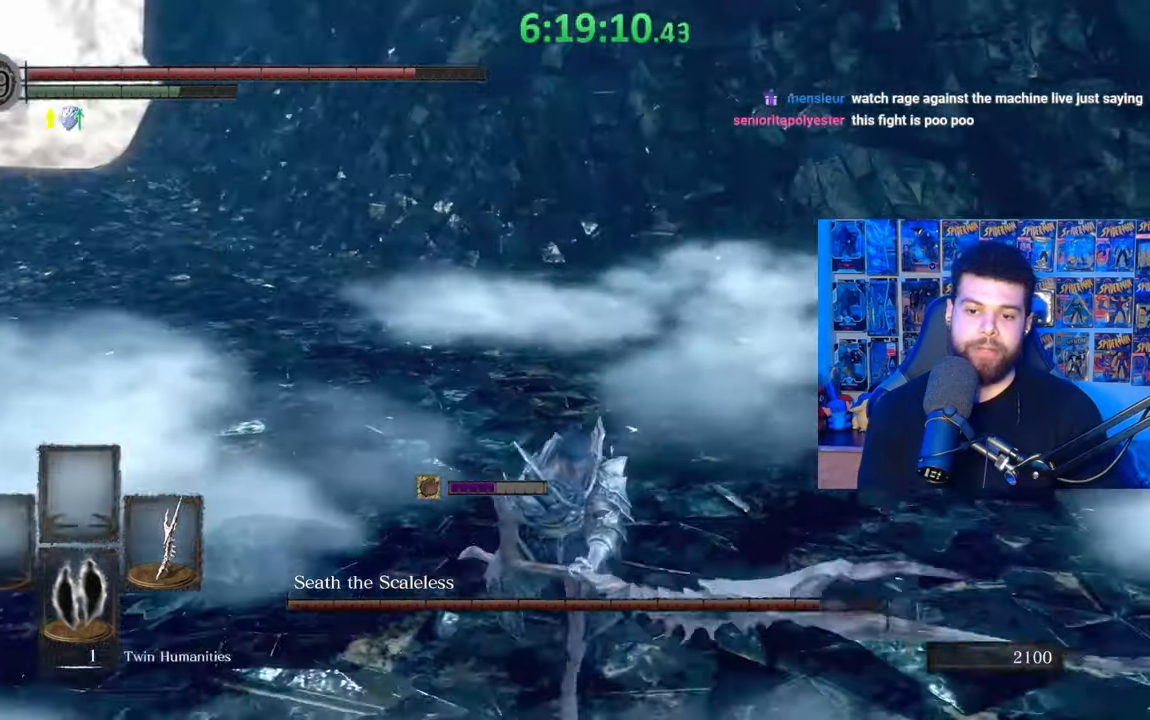
{"buttons": [], "left_stick": "down", "right_stick": "right", "events": [[133, "right_stick", "center"], [333, "B", "up"], [483, "right_stick", "right"]]}
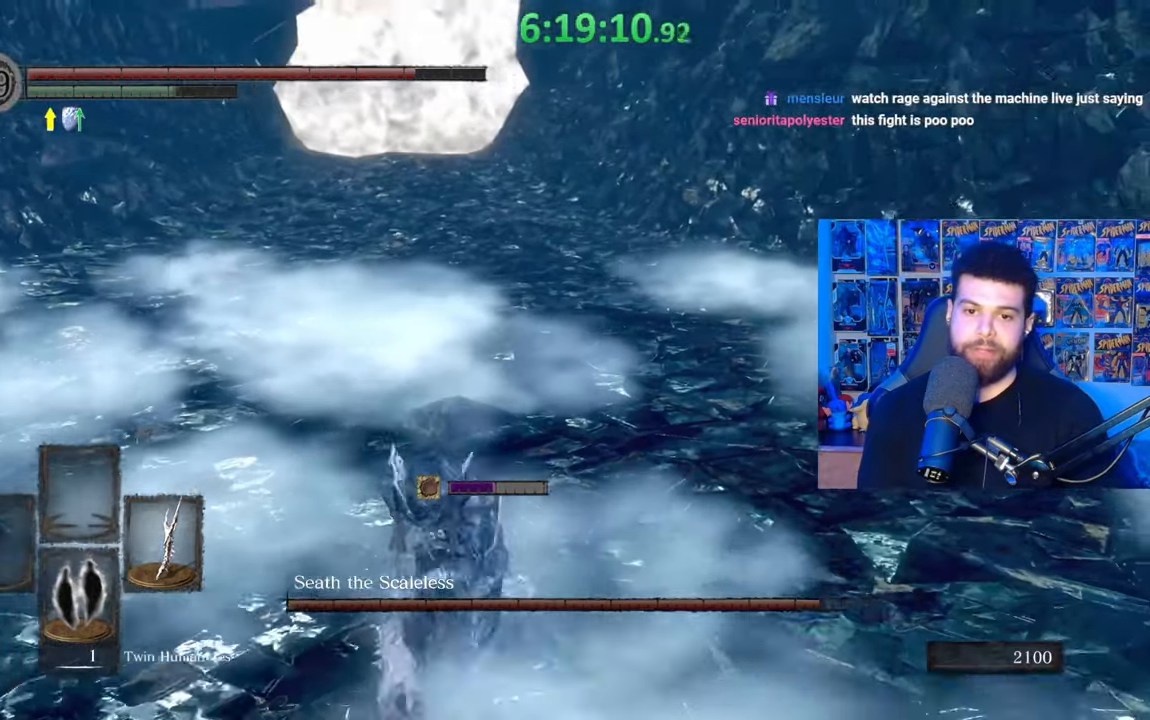
{"buttons": ["B"], "left_stick": "down", "right_stick": "center", "events": [[33, "right_stick", "center"], [133, "B", "down"]]}
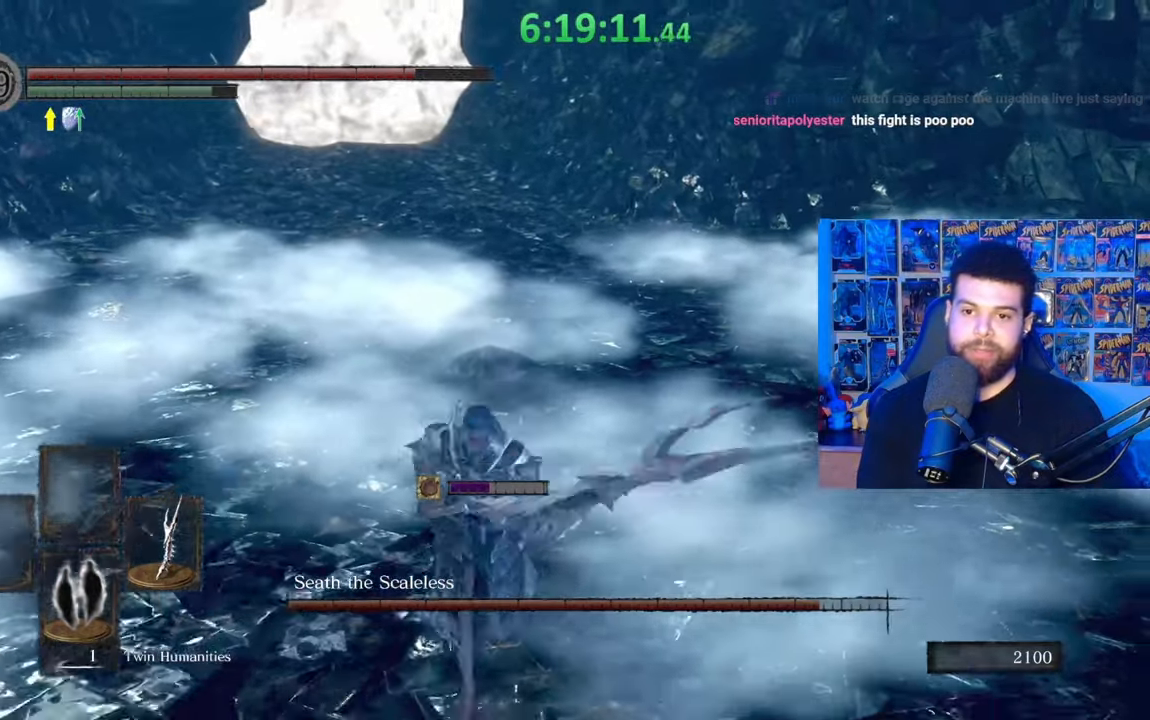
{"buttons": ["B"], "left_stick": "down-right", "right_stick": "center", "events": [[17, "right_stick", "left"], [133, "right_stick", "center"], [383, "right_stick", "left"], [467, "right_stick", "center"], [483, "left_stick", "down-right"]]}
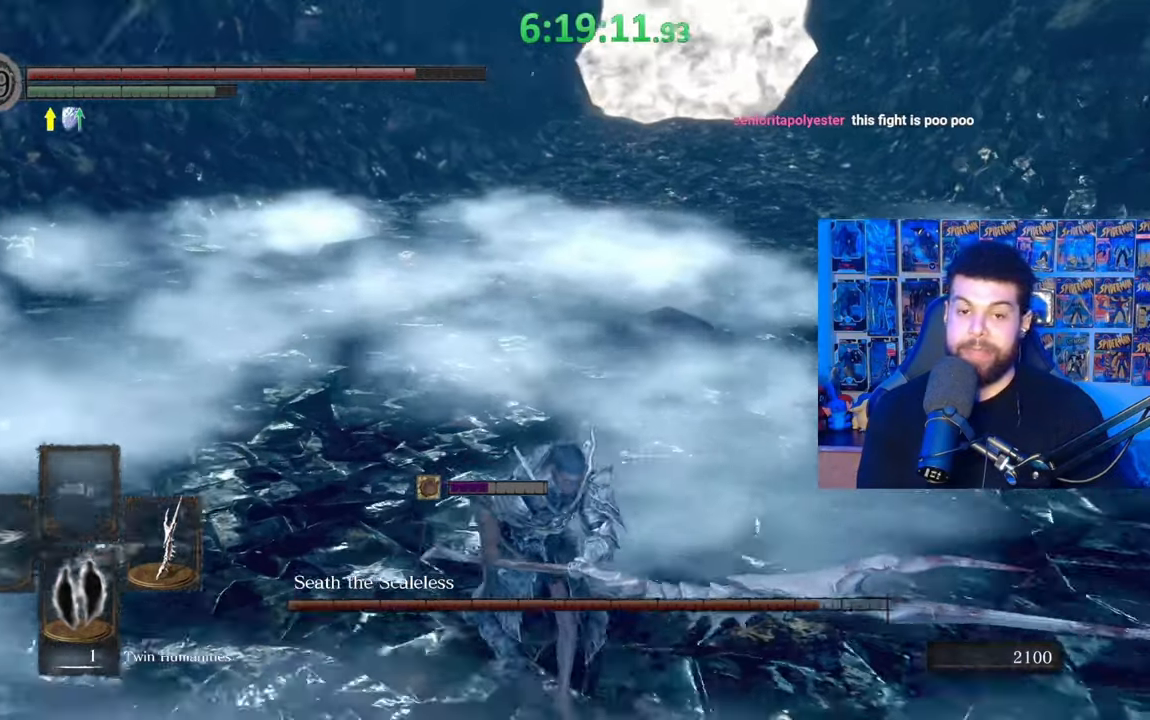
{"buttons": [], "left_stick": "down-right", "right_stick": "left", "events": [[83, "B", "up"], [183, "left_stick", "center"], [367, "left_stick", "down-right"], [367, "right_stick", "left"]]}